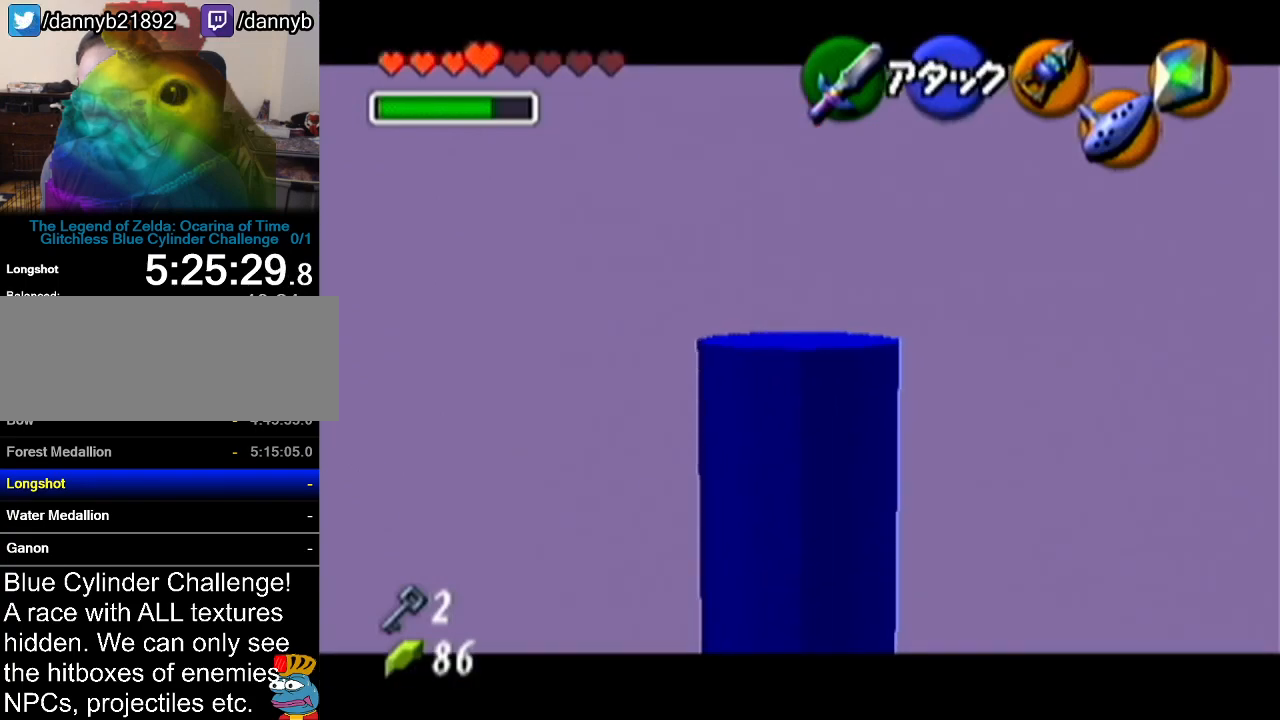
Gameplay with a controller (Nintendo layout); each line is a JSON object with the inputs held at the frame after it. "events" lists button and stick changes between this image and that frame as [ms after this image, input, new state], when the widget could be followed in between. Not read: L3 R3.
{"buttons": ["Z"], "left_stick": "center", "events": [[100, "C_LEFT", "up"], [100, "C_RIGHT", "down"], [100, "C_UP", "down"], [100, "R1", "up"], [133, "C_LEFT", "down"], [133, "C_RIGHT", "up"], [133, "C_UP", "up"], [133, "R1", "down"], [200, "C_LEFT", "up"], [200, "R1", "up"]]}
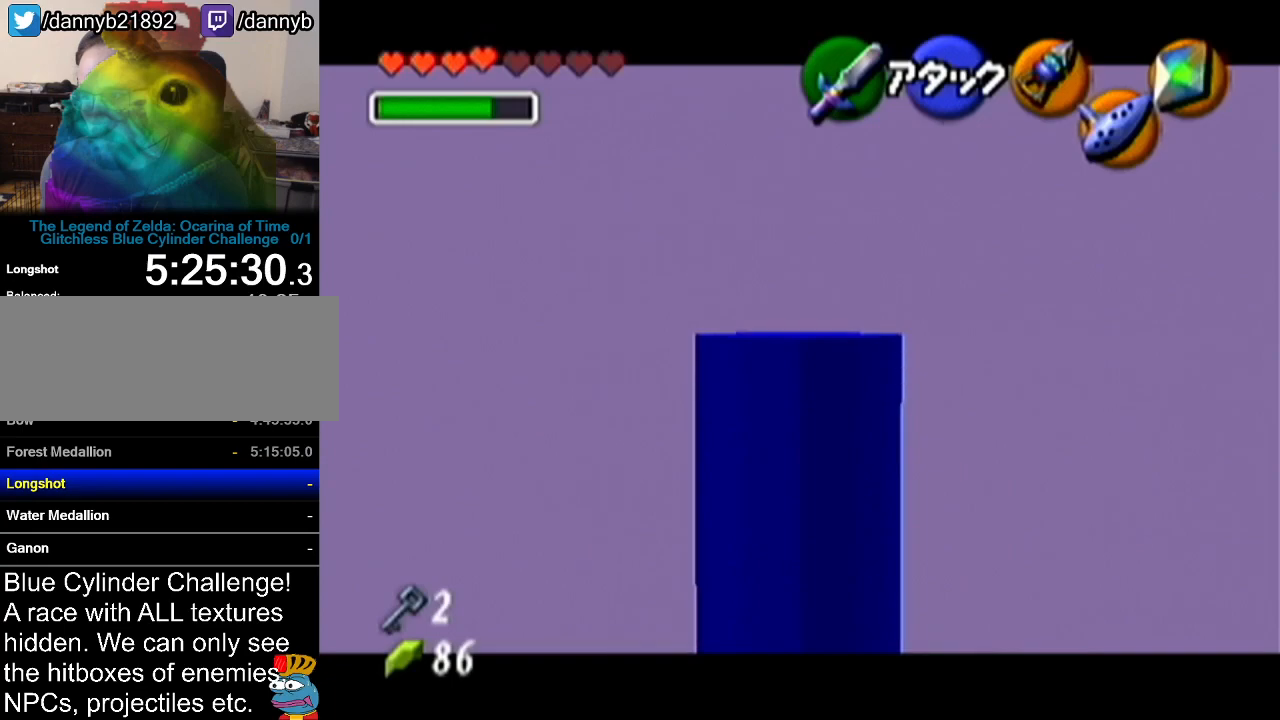
{"buttons": ["R1", "Z"], "left_stick": "center", "events": [[451, "R1", "down"]]}
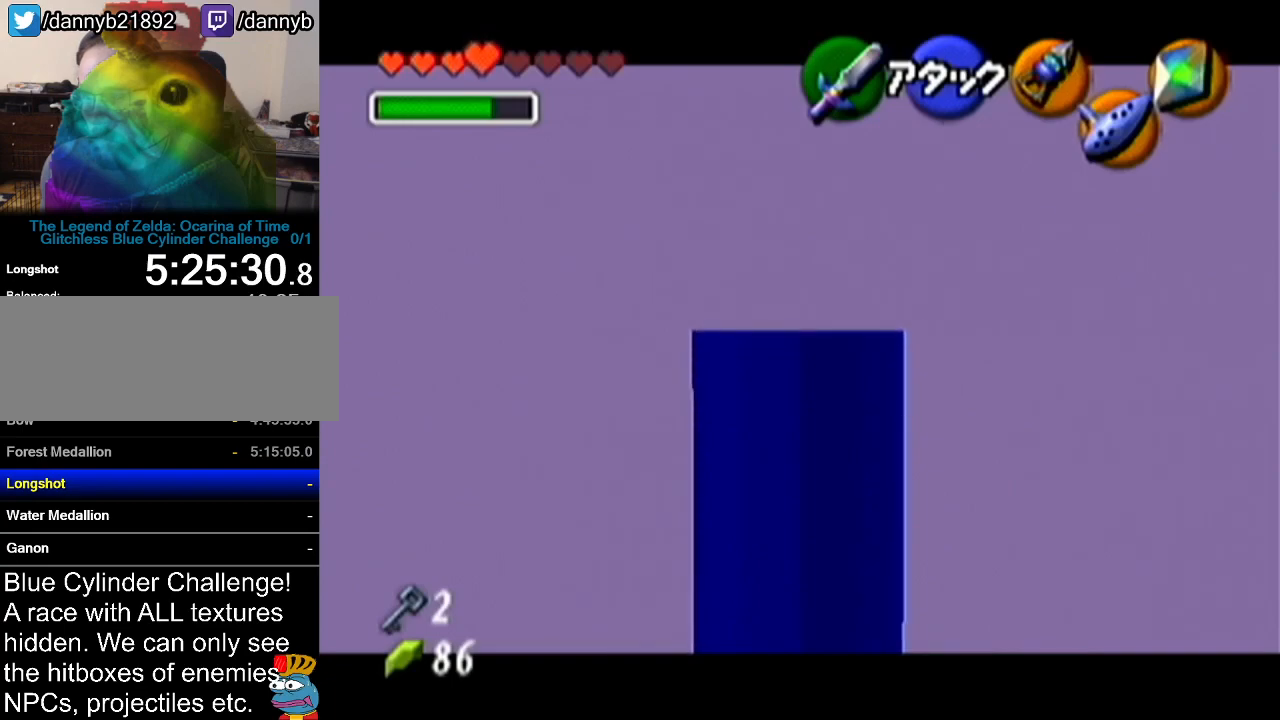
{"buttons": ["R1", "Z"], "left_stick": "center", "events": []}
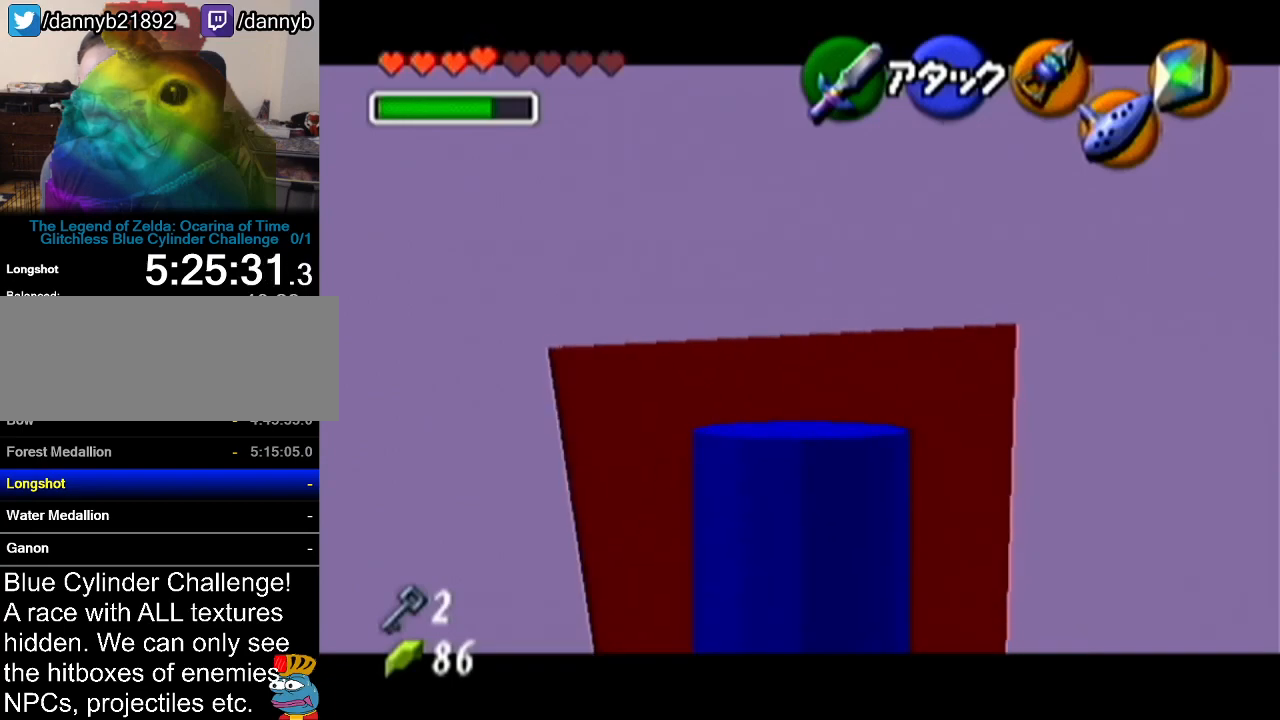
{"buttons": ["R1", "Z"], "left_stick": "center", "events": []}
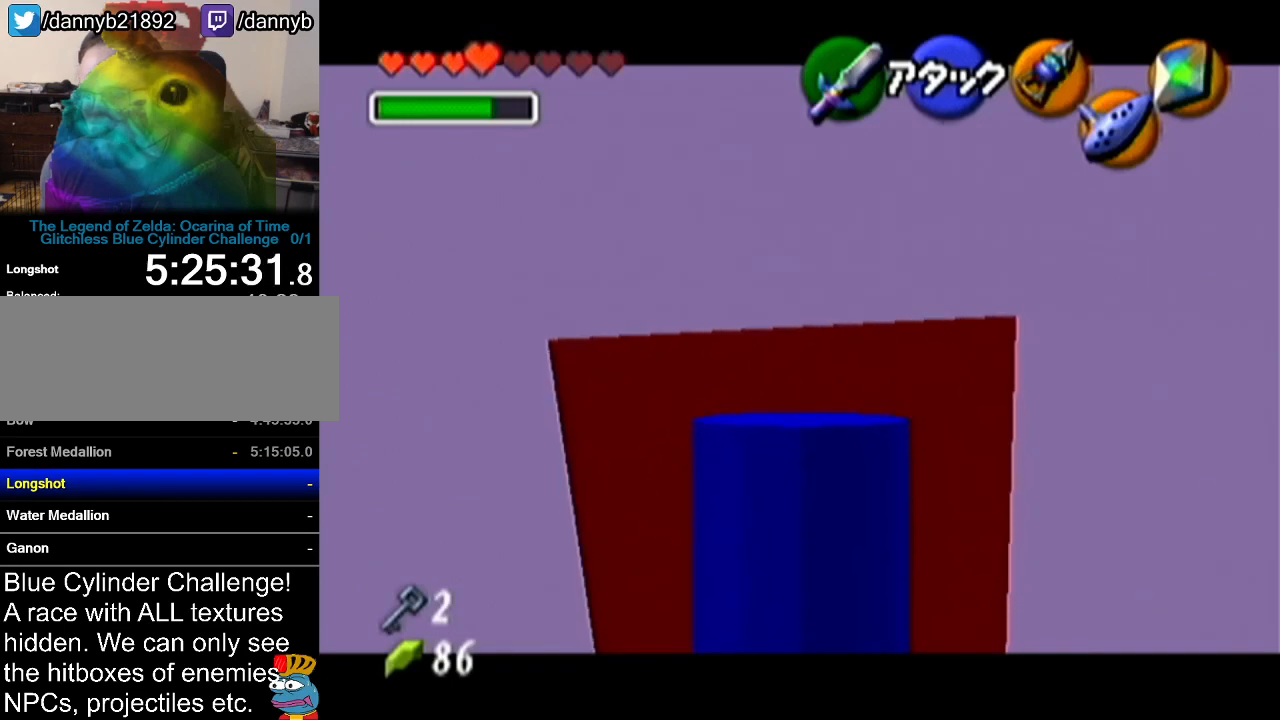
{"buttons": ["R1", "Z"], "left_stick": "center", "events": []}
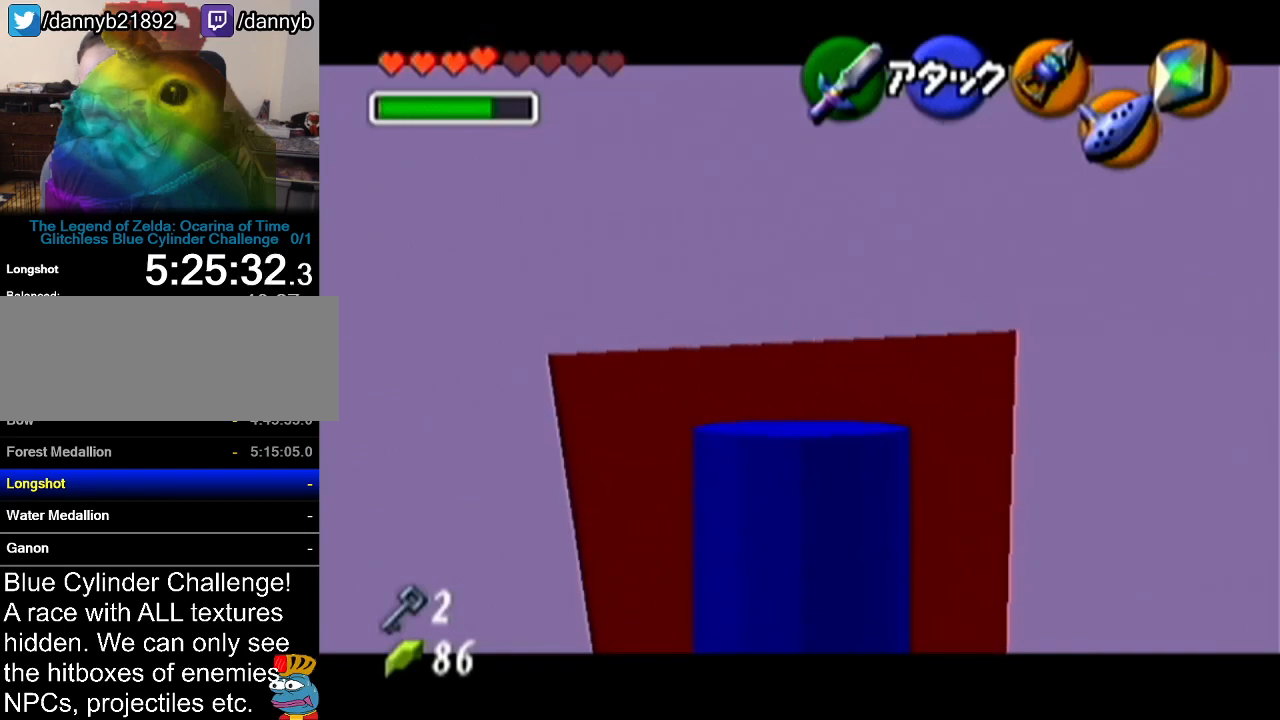
{"buttons": ["R1", "Z"], "left_stick": "center", "events": []}
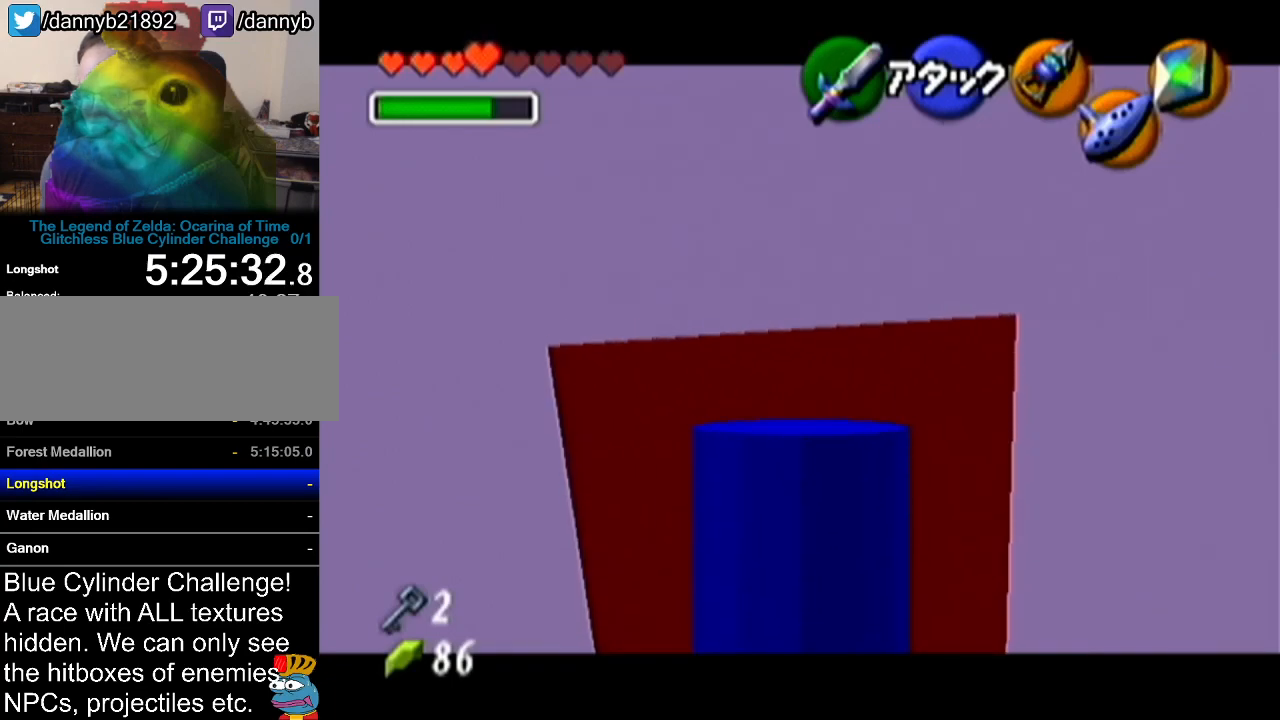
{"buttons": ["R1", "Z"], "left_stick": "center", "events": []}
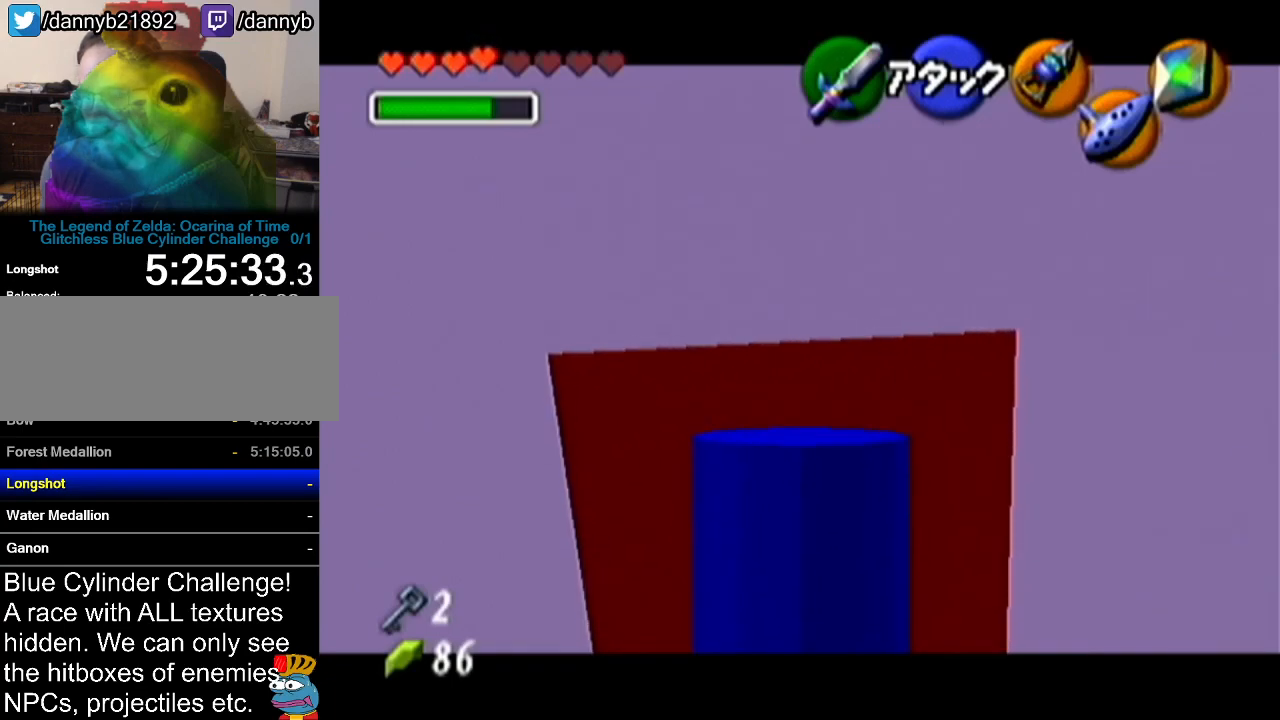
{"buttons": ["R1", "Z"], "left_stick": "center", "events": []}
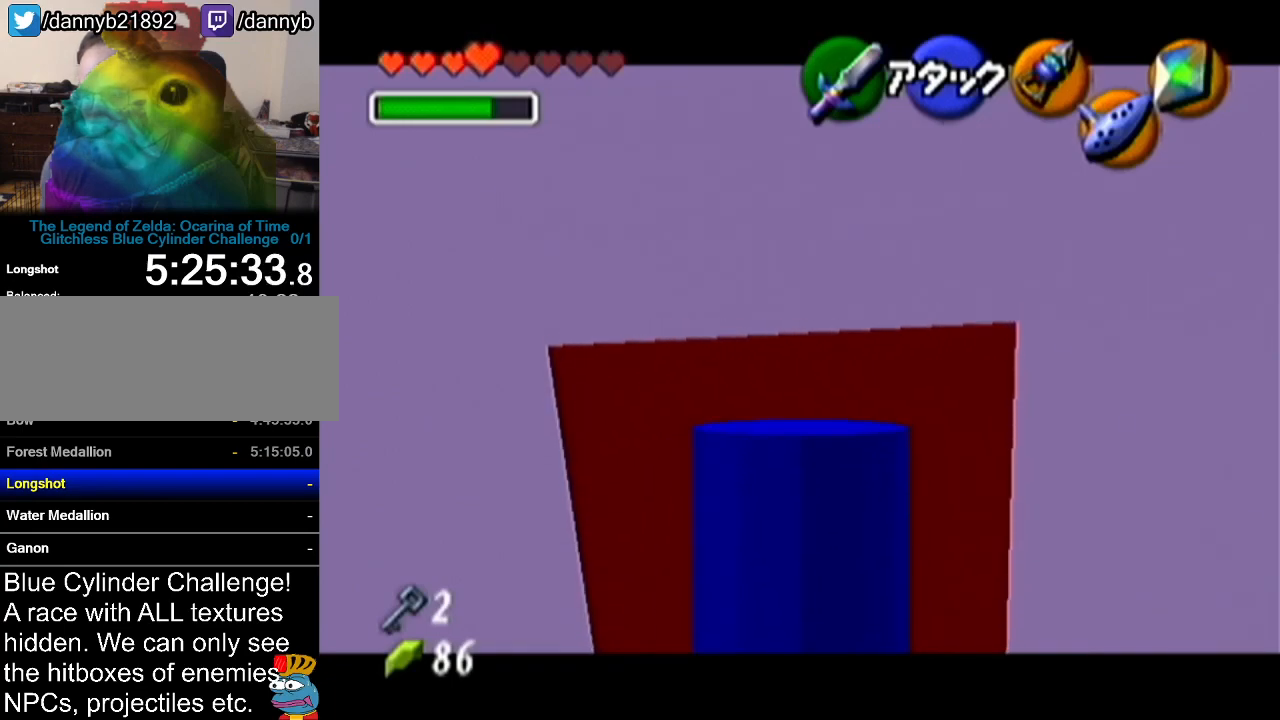
{"buttons": ["R1", "Z"], "left_stick": "center", "events": []}
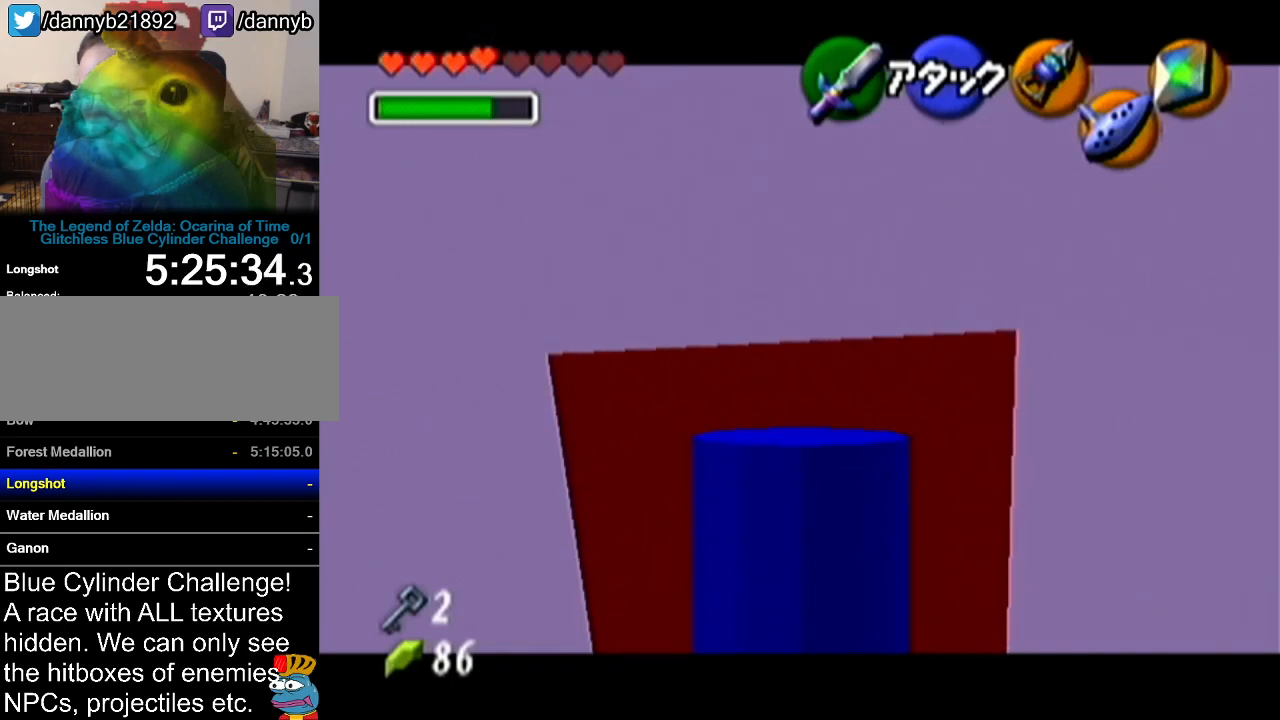
{"buttons": ["R1", "Z"], "left_stick": "center", "events": []}
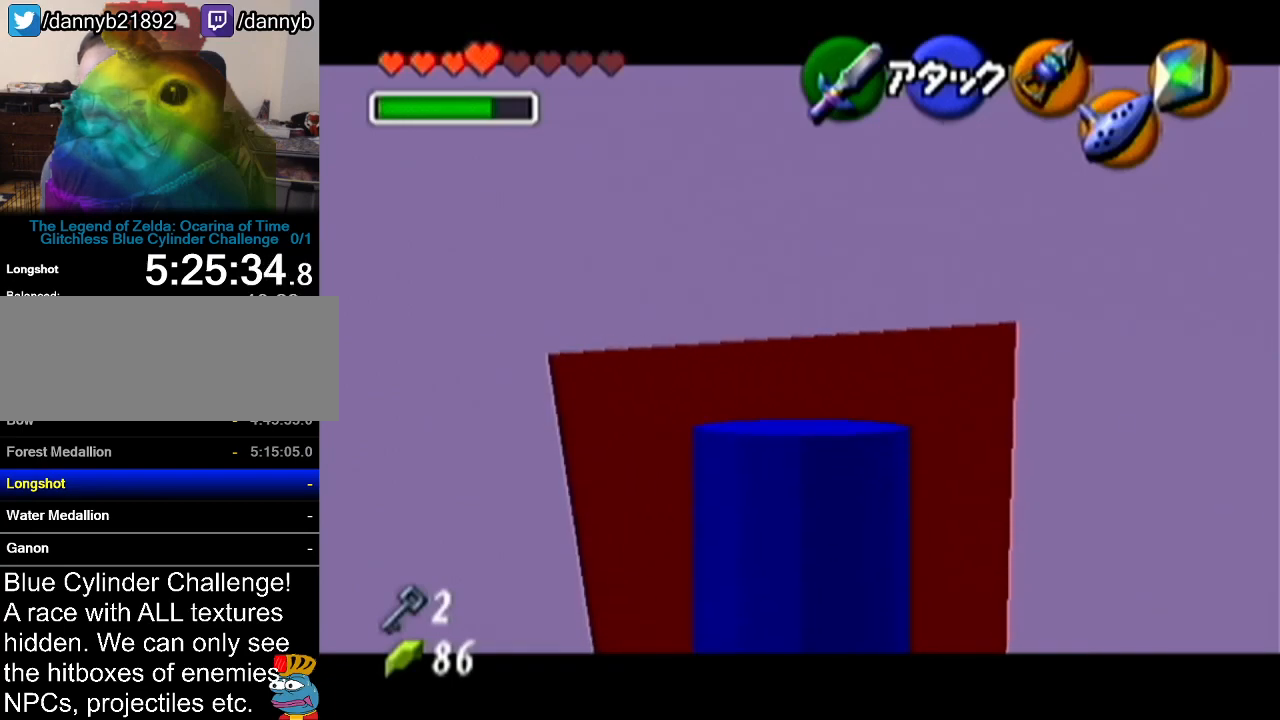
{"buttons": ["R1", "Z"], "left_stick": "center", "events": []}
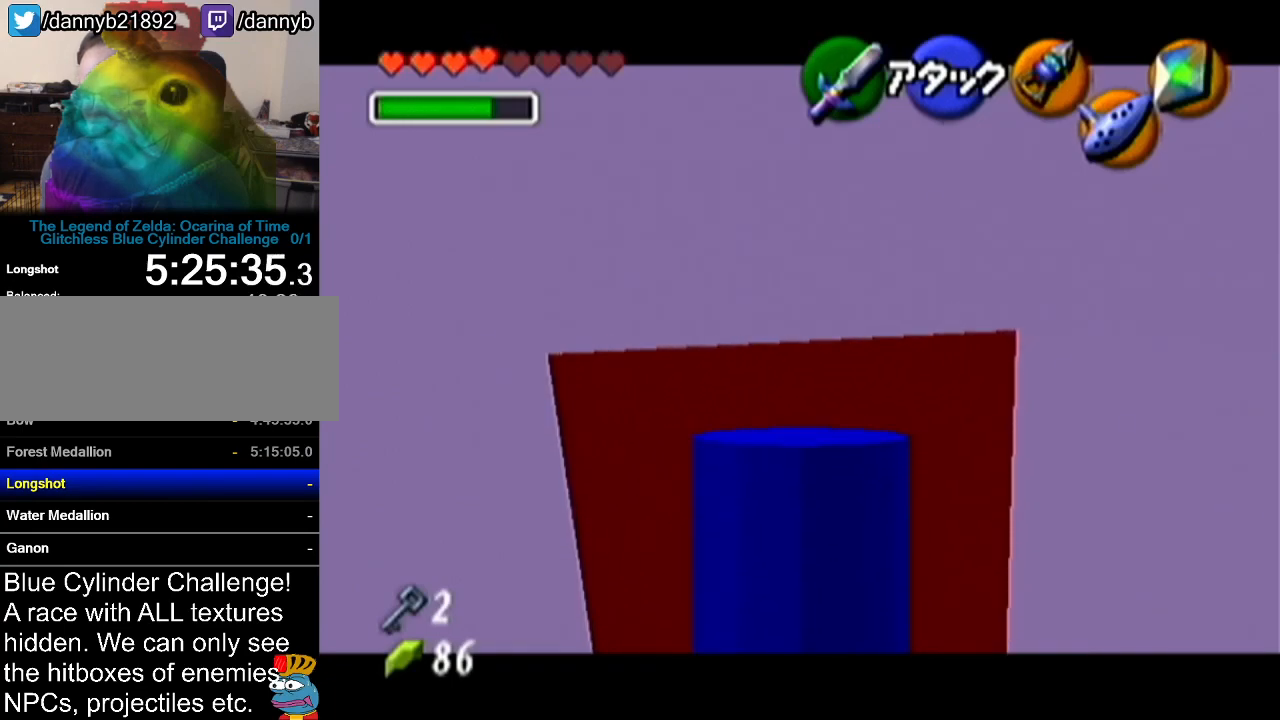
{"buttons": ["R1", "Z"], "left_stick": "center", "events": [[34, "C_UP", "down"], [34, "R1", "up"], [34, "left_stick", "right"], [84, "C_UP", "up"], [84, "R1", "down"], [84, "left_stick", "center"]]}
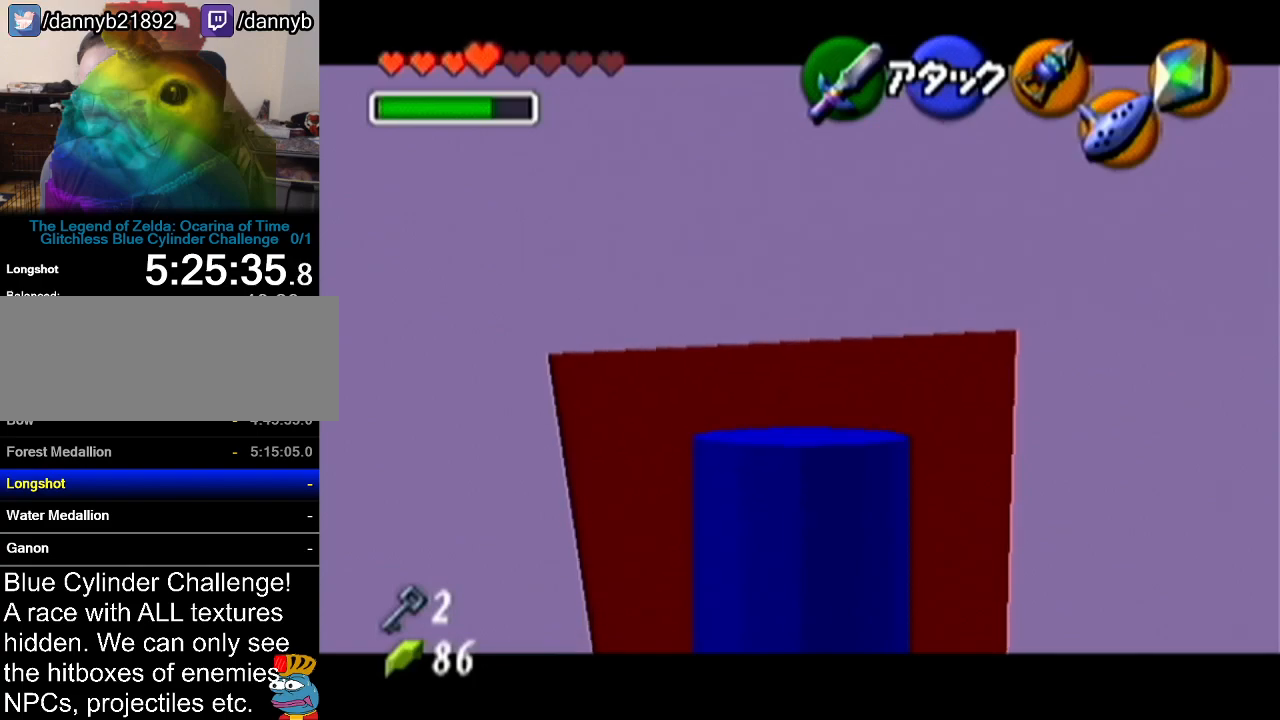
{"buttons": ["R1", "Z"], "left_stick": "center", "events": []}
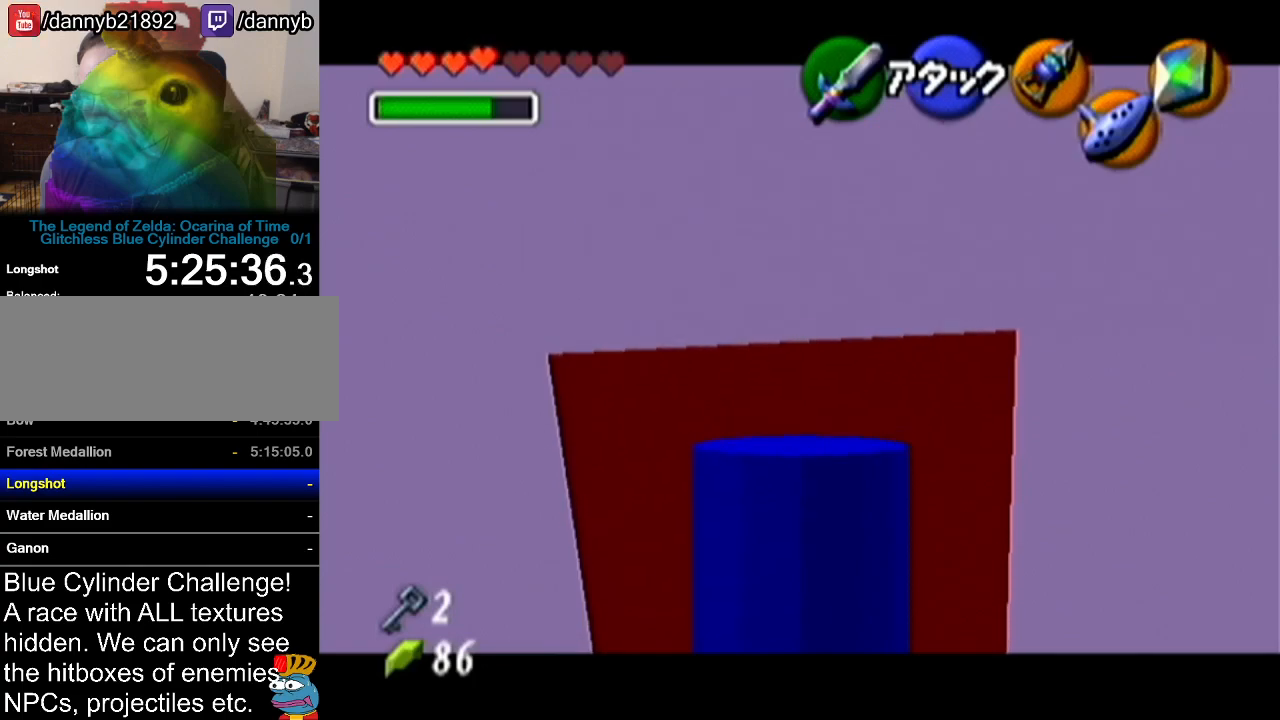
{"buttons": ["Z"], "left_stick": "center", "events": [[201, "R1", "up"]]}
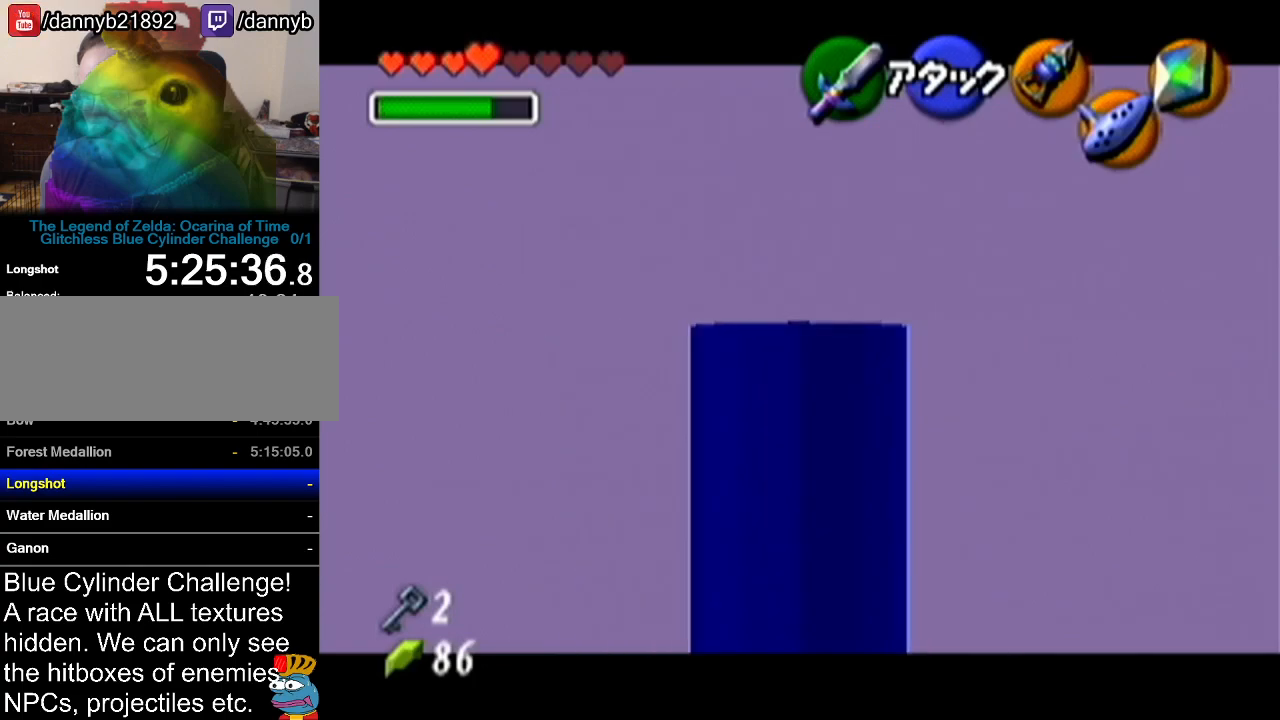
{"buttons": ["Z"], "left_stick": "center", "events": []}
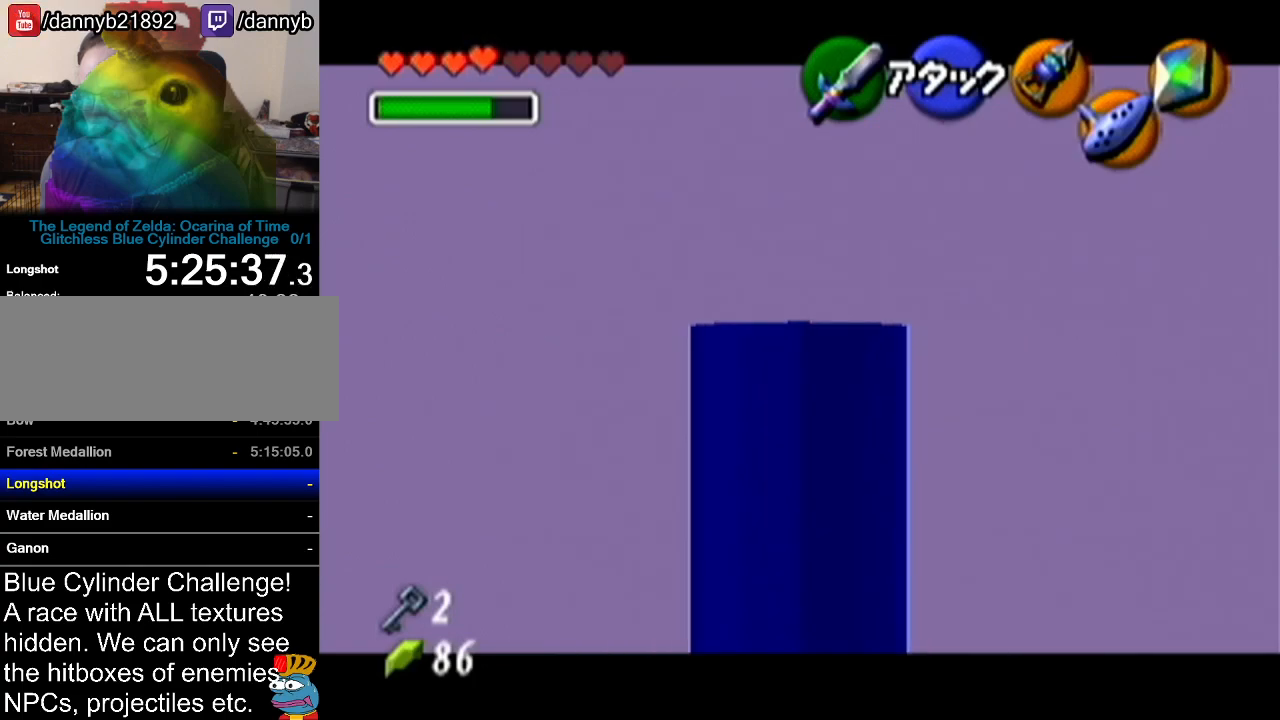
{"buttons": ["Z"], "left_stick": "center", "events": []}
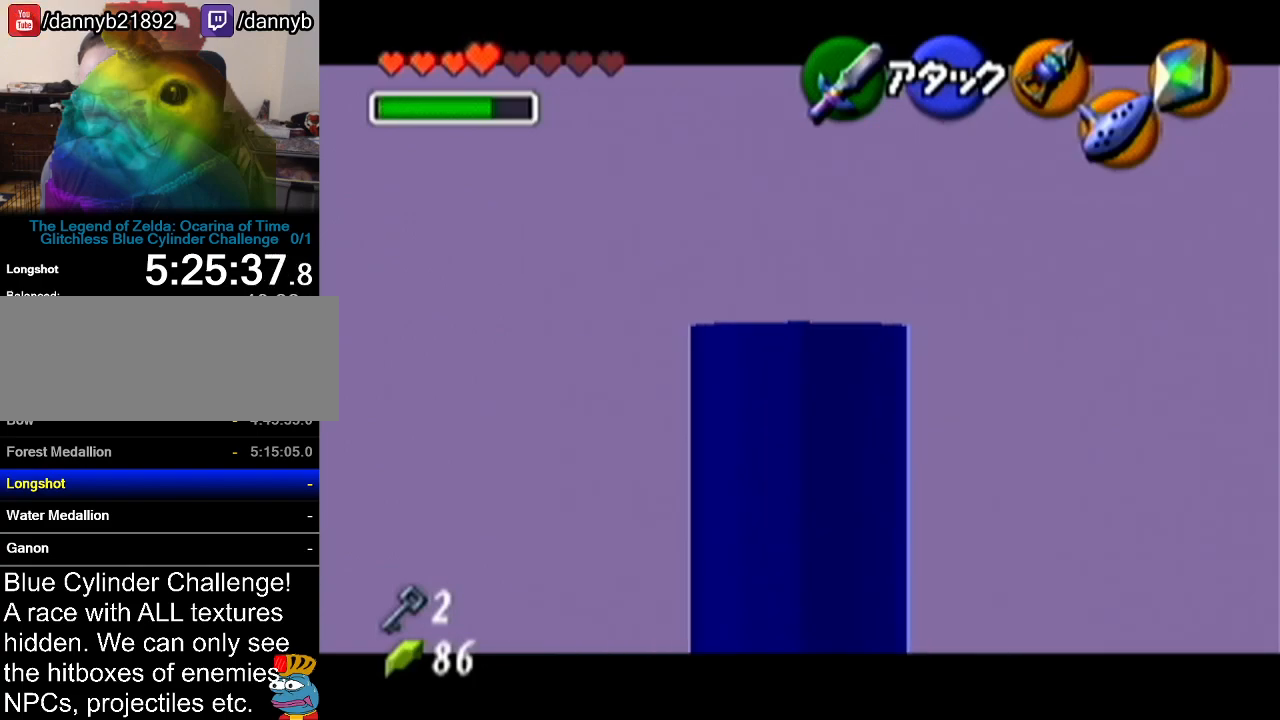
{"buttons": ["R1", "Z"], "left_stick": "up", "events": [[84, "left_stick", "up"], [184, "R1", "down"]]}
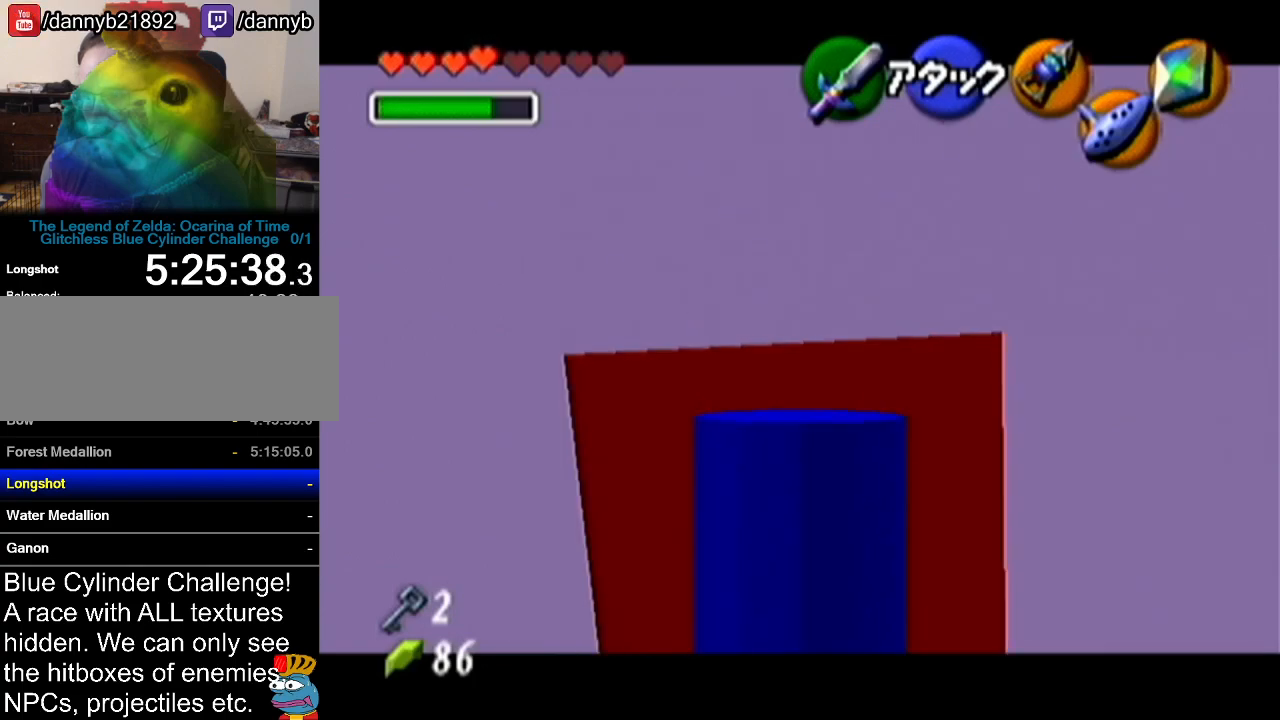
{"buttons": ["B", "R1", "Z"], "left_stick": "up", "events": [[467, "B", "down"]]}
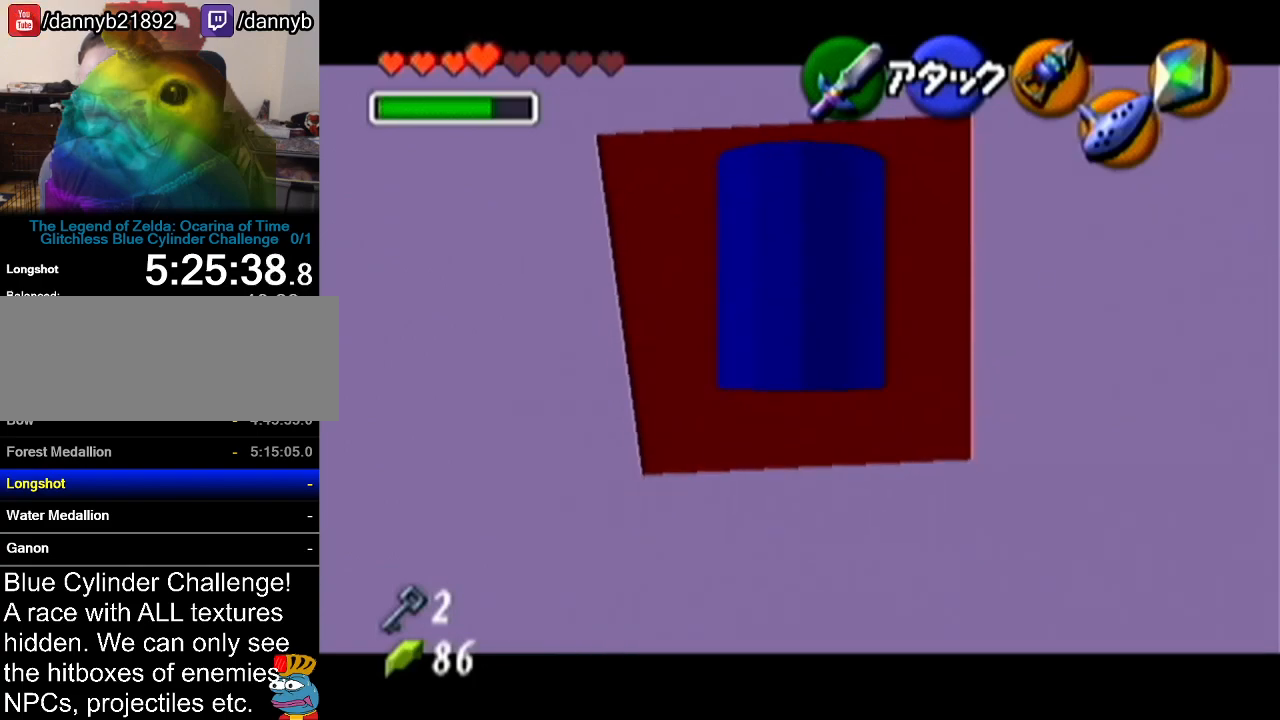
{"buttons": ["B", "Z", "C_UP"], "left_stick": "up-right", "events": [[17, "B", "up"], [84, "B", "down"], [117, "B", "up"], [150, "B", "down"], [200, "B", "up"], [284, "B", "down"], [300, "B", "up"], [367, "B", "down"], [434, "B", "up"], [484, "B", "down"], [484, "C_UP", "down"], [484, "R1", "up"], [484, "left_stick", "up-right"]]}
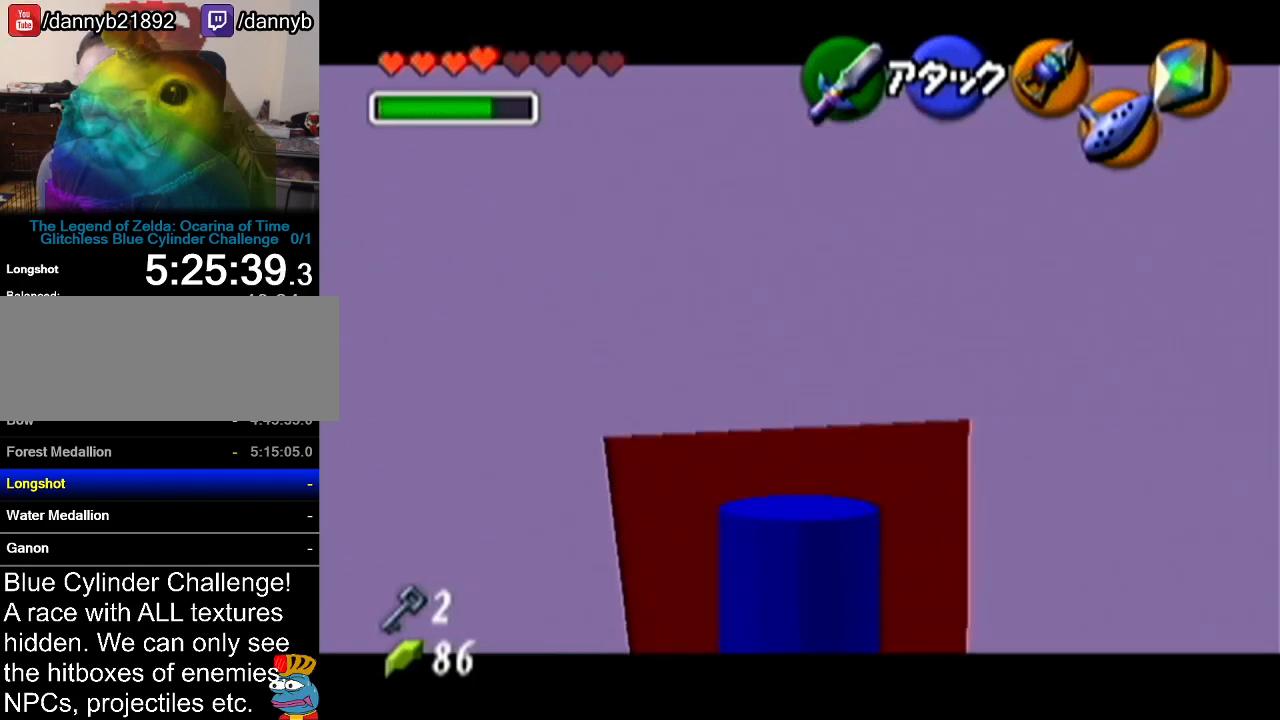
{"buttons": [], "left_stick": "up", "events": [[16, "B", "up"], [16, "C_UP", "up"], [16, "R1", "down"], [16, "left_stick", "up"], [83, "B", "down"], [150, "B", "up"], [217, "B", "down"], [233, "B", "up"], [367, "R1", "up"], [450, "Z", "up"]]}
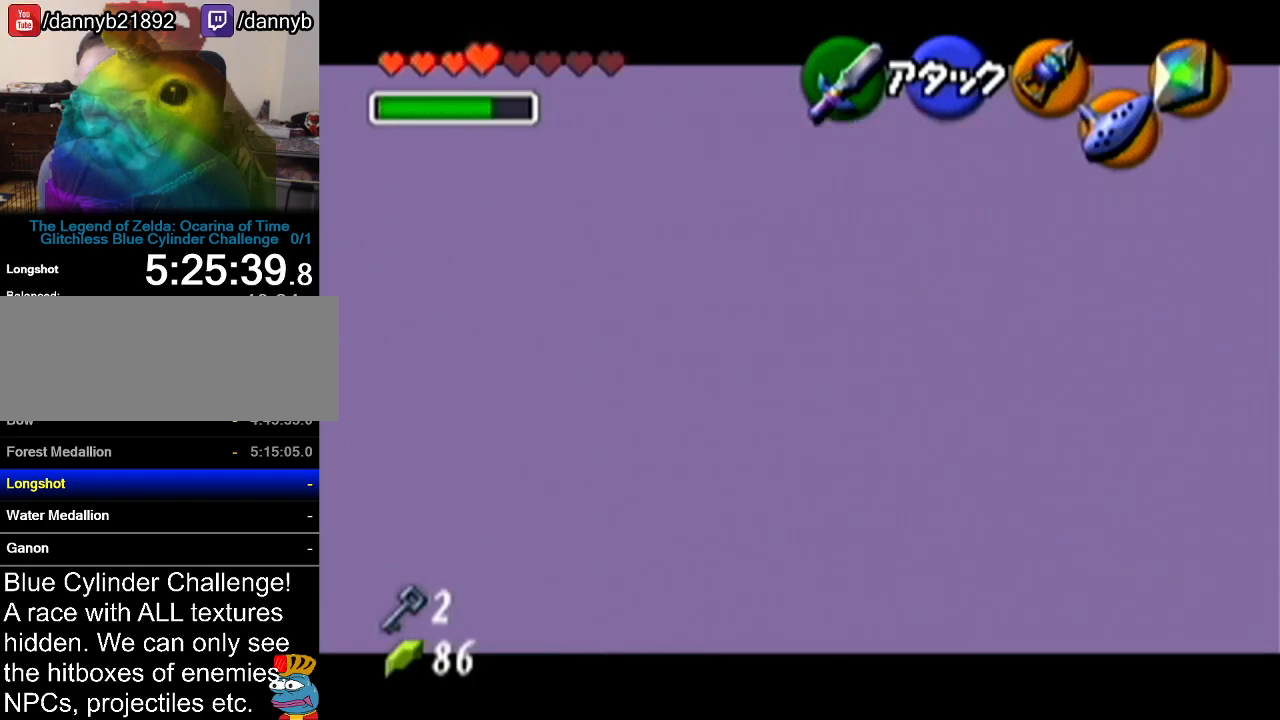
{"buttons": [], "left_stick": "center", "events": [[300, "left_stick", "center"]]}
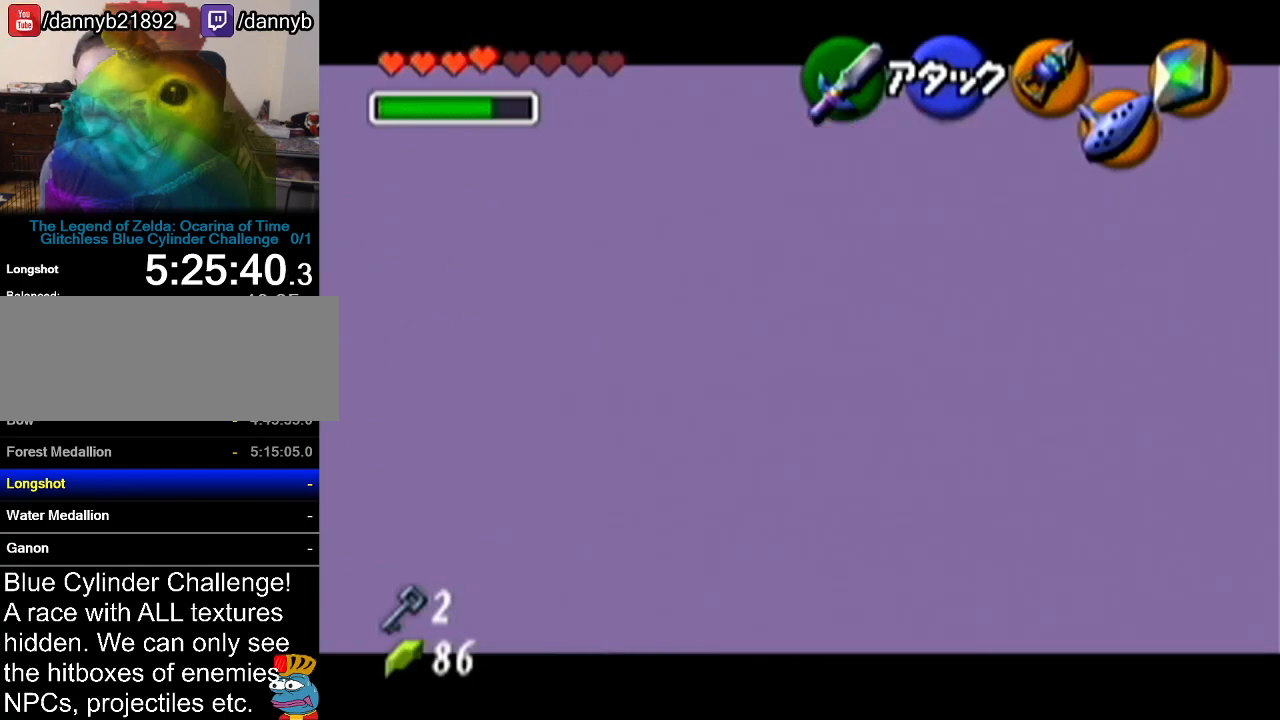
{"buttons": [], "left_stick": "up", "events": [[16, "left_stick", "up"]]}
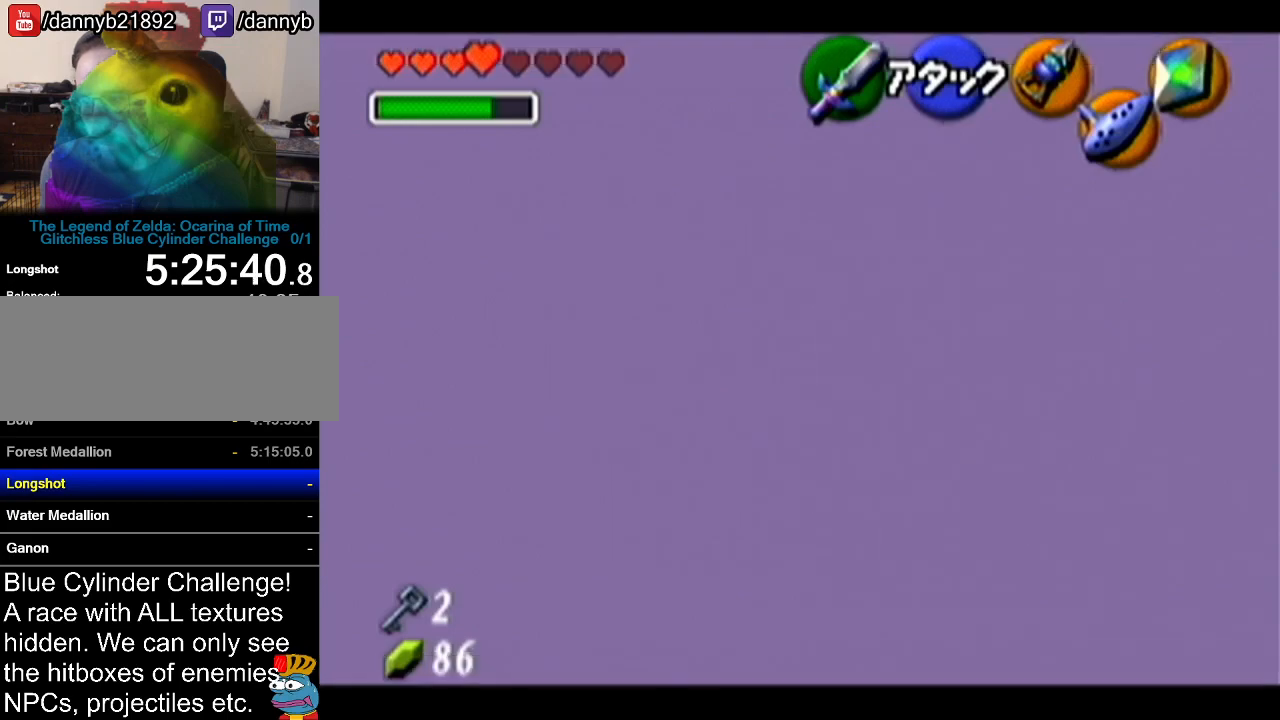
{"buttons": [], "left_stick": "left", "events": [[150, "left_stick", "center"], [484, "left_stick", "left"]]}
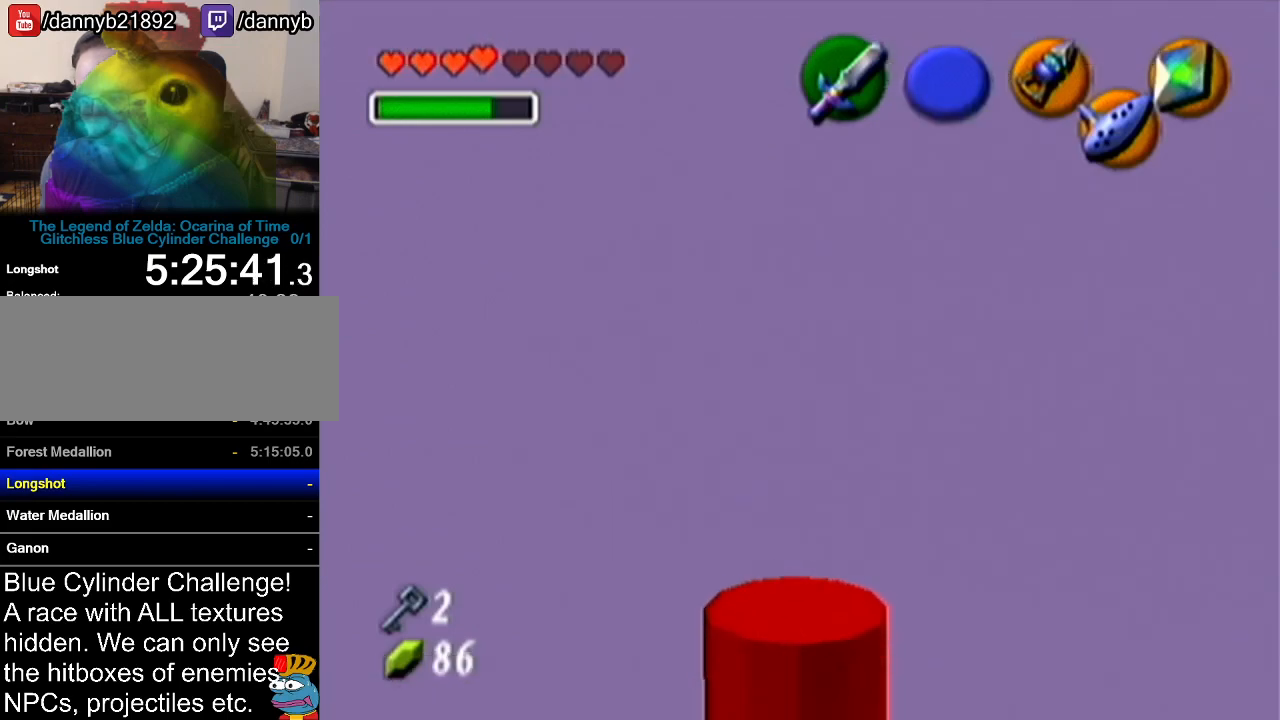
{"buttons": [], "left_stick": "center", "events": [[183, "Z", "down"], [183, "left_stick", "center"], [400, "Z", "up"]]}
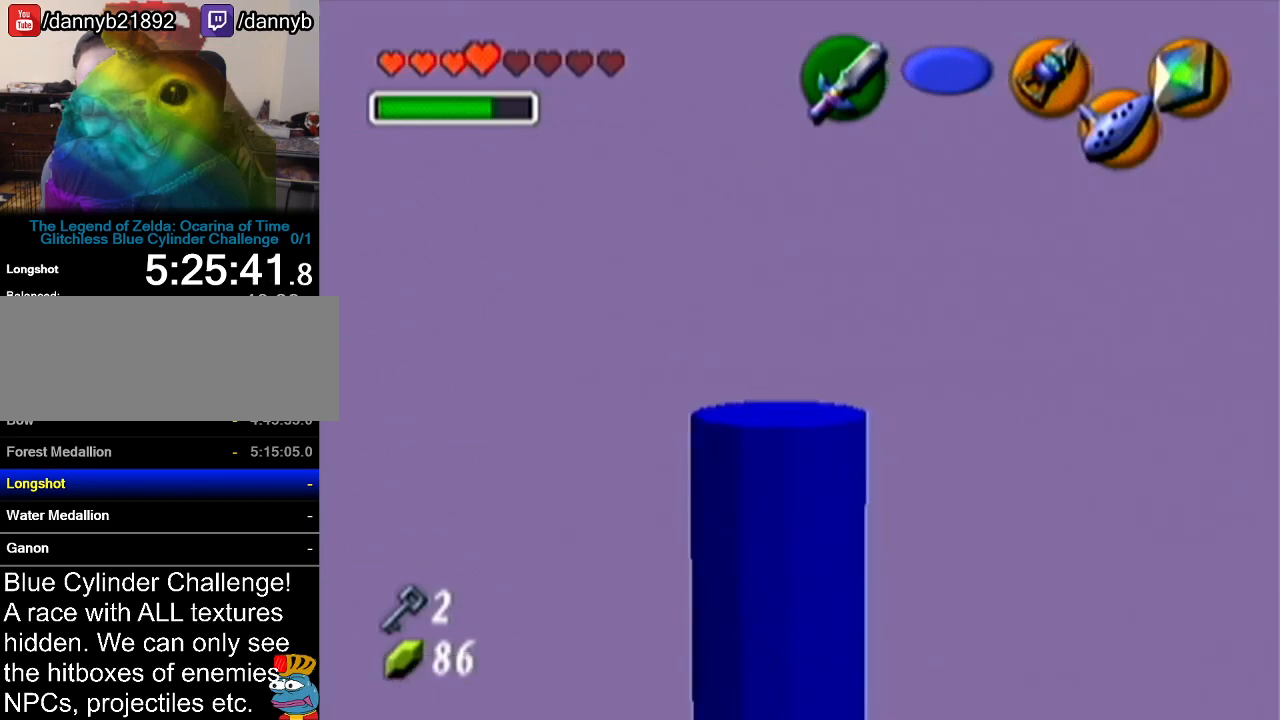
{"buttons": [], "left_stick": "center", "events": [[117, "C_RIGHT", "down"], [234, "C_RIGHT", "up"]]}